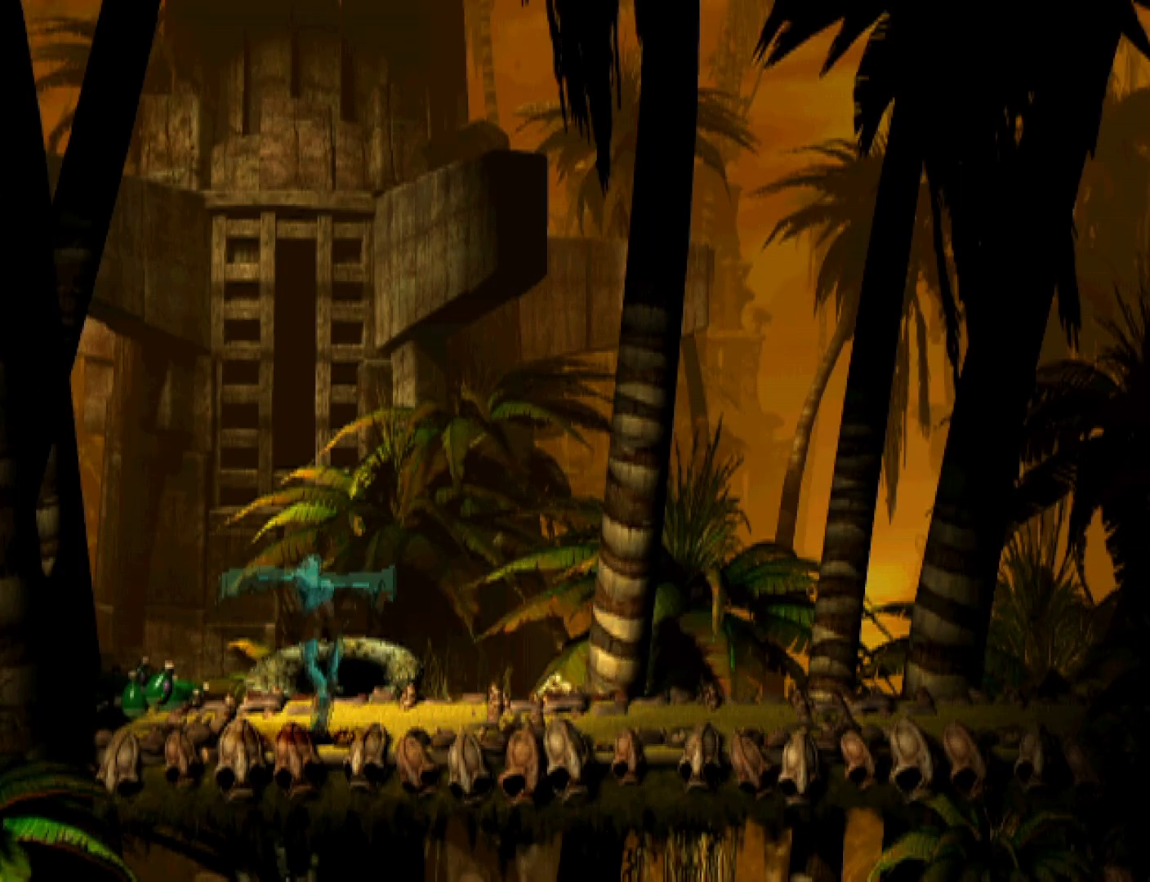
Gameplay with a controller (PlayStation layout); each line is a JSON object with the inputs held at the frame after it. "events" lists button and stick changes between this image and that frame as [ms after this image, input, new state], when the widget could be followed in between. Not read: left_stick right_stick.
{"buttons": ["CROSS", "R1", "DPAD_RIGHT"], "events": [[33, "DPAD_UP", "up"], [133, "CROSS", "down"], [200, "CROSS", "up"], [200, "DPAD_RIGHT", "down"], [300, "CROSS", "down"], [400, "CROSS", "up"], [467, "CROSS", "down"]]}
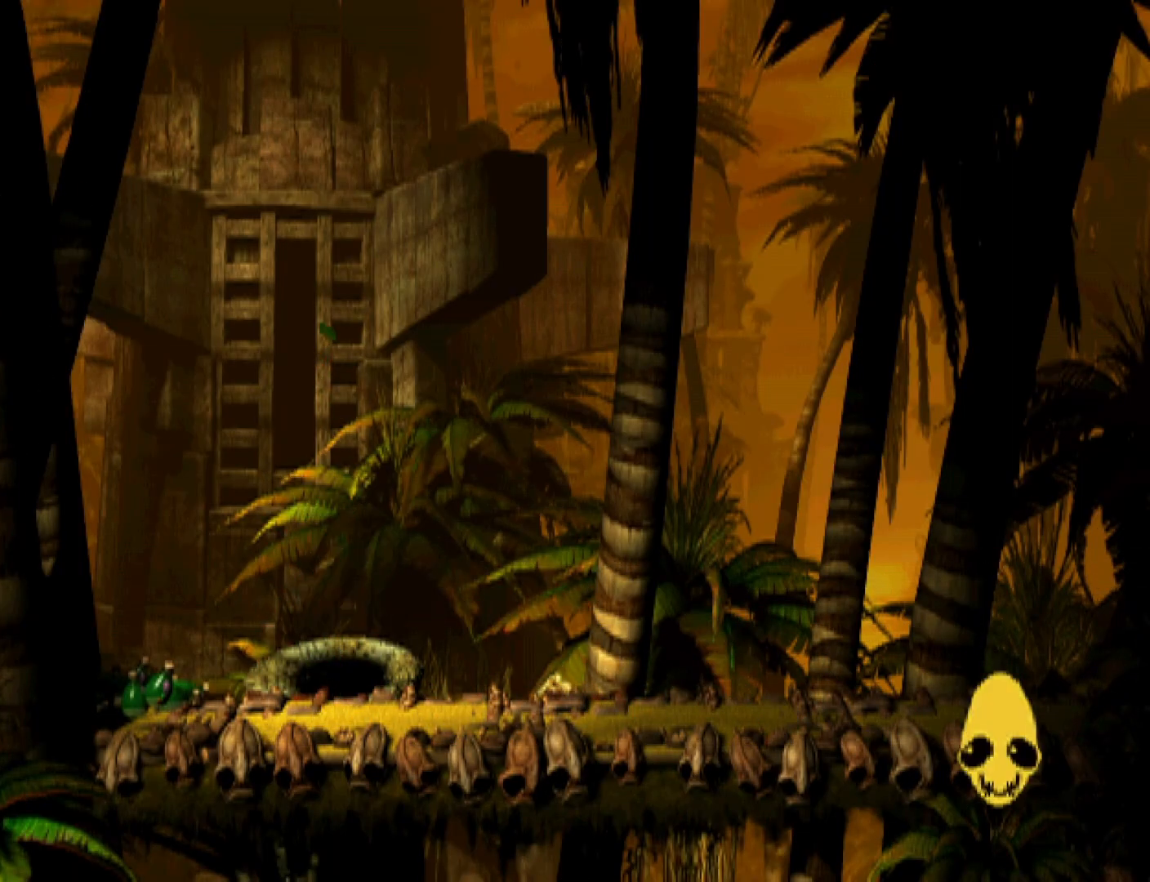
{"buttons": ["CROSS", "R1", "DPAD_RIGHT"], "events": [[67, "CROSS", "up"], [133, "CROSS", "down"], [233, "CROSS", "up"], [333, "CROSS", "down"], [400, "CROSS", "up"], [500, "CROSS", "down"]]}
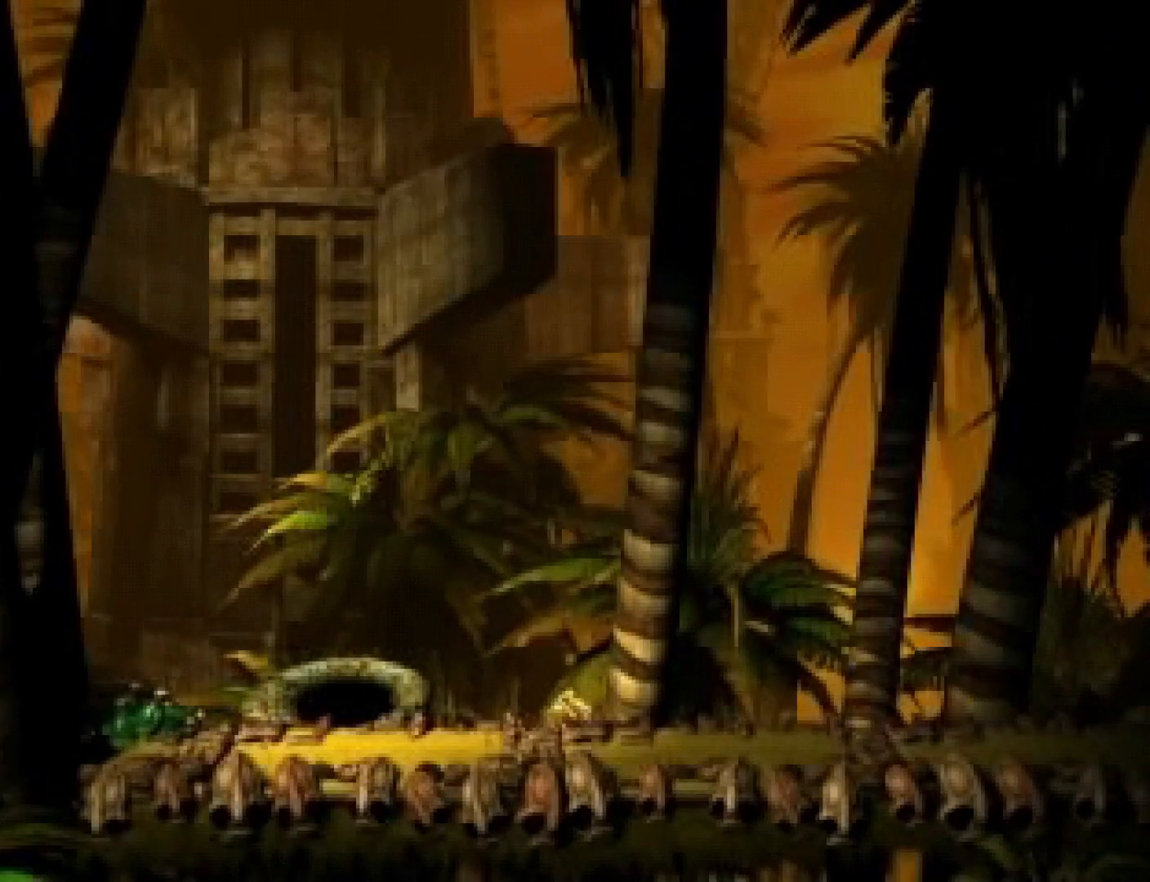
{"buttons": ["R1", "DPAD_RIGHT"], "events": [[67, "CROSS", "up"], [167, "CROSS", "down"], [267, "CROSS", "up"], [367, "CROSS", "down"], [500, "CROSS", "up"]]}
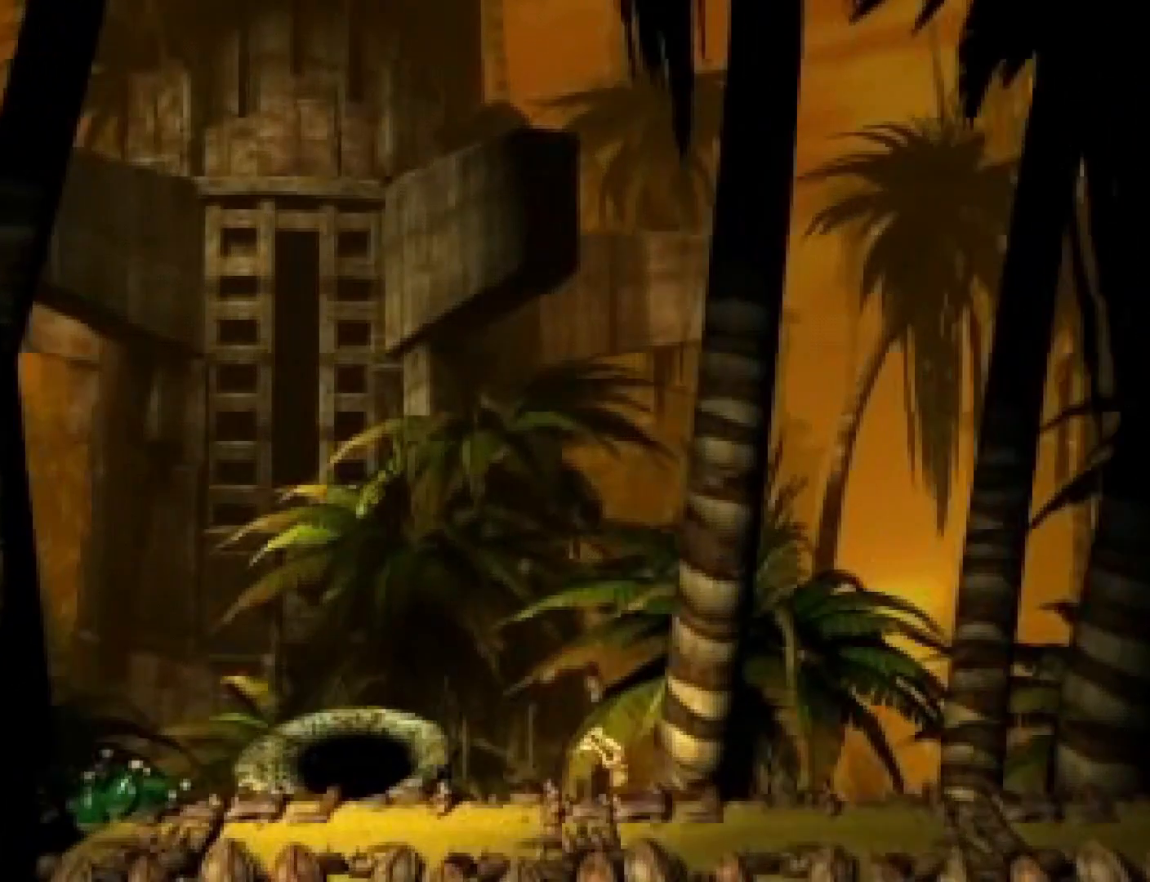
{"buttons": ["R1", "DPAD_RIGHT"], "events": [[67, "CROSS", "down"], [233, "CROSS", "up"]]}
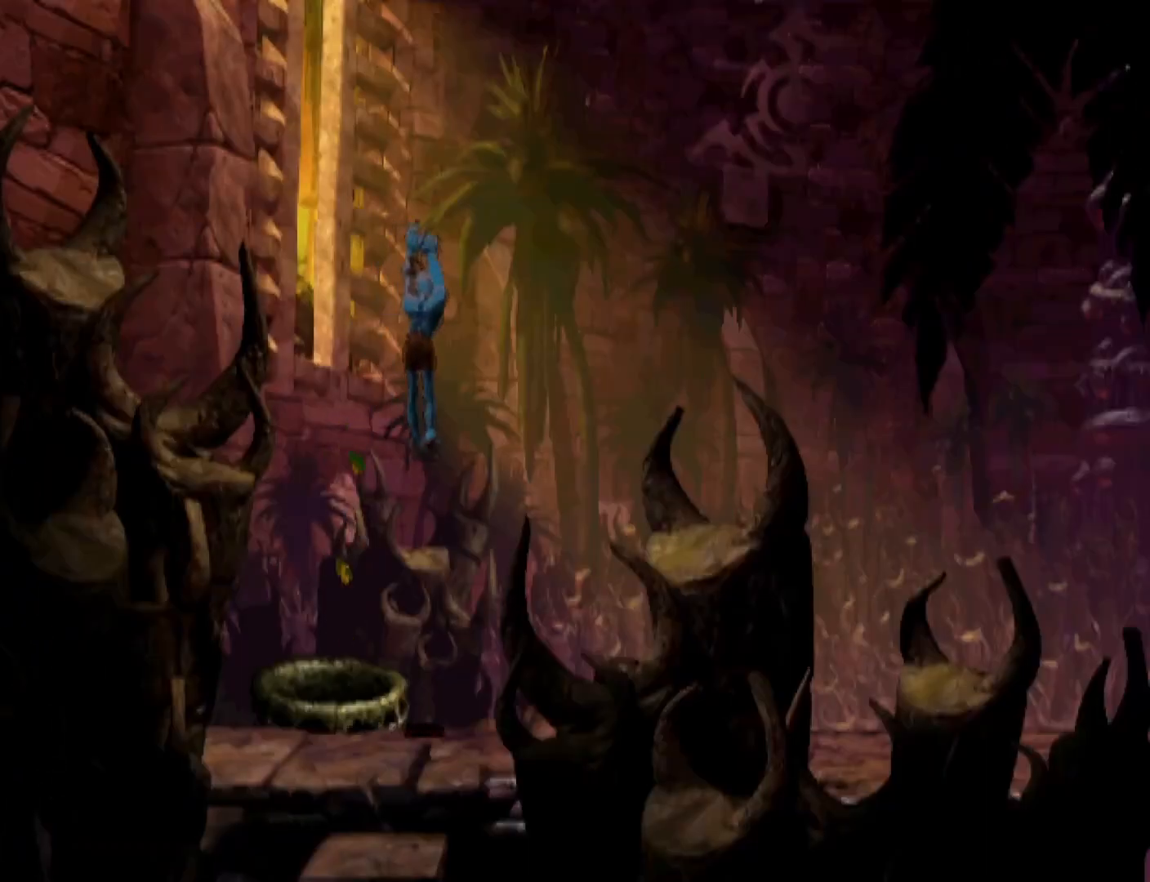
{"buttons": ["CROSS", "R1", "DPAD_RIGHT"], "events": [[467, "CROSS", "down"]]}
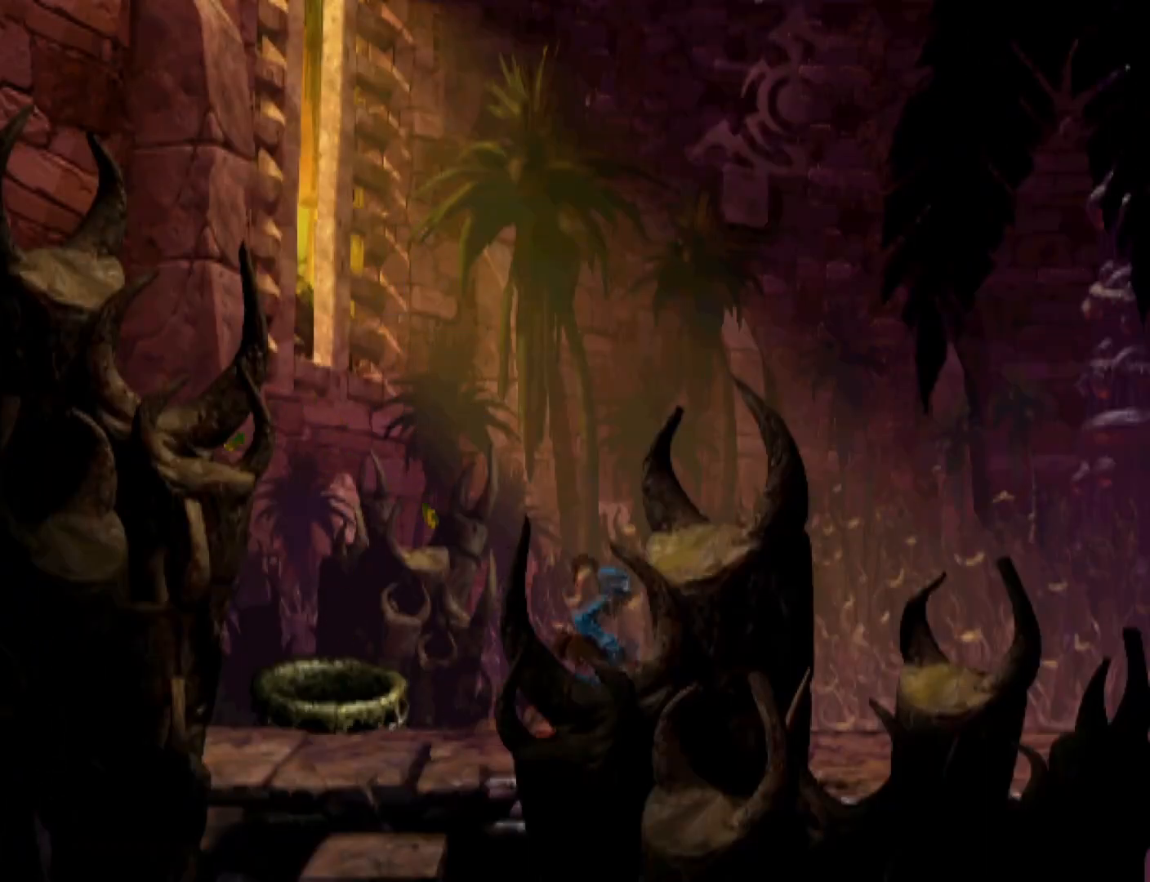
{"buttons": ["CROSS", "R1", "DPAD_RIGHT"], "events": []}
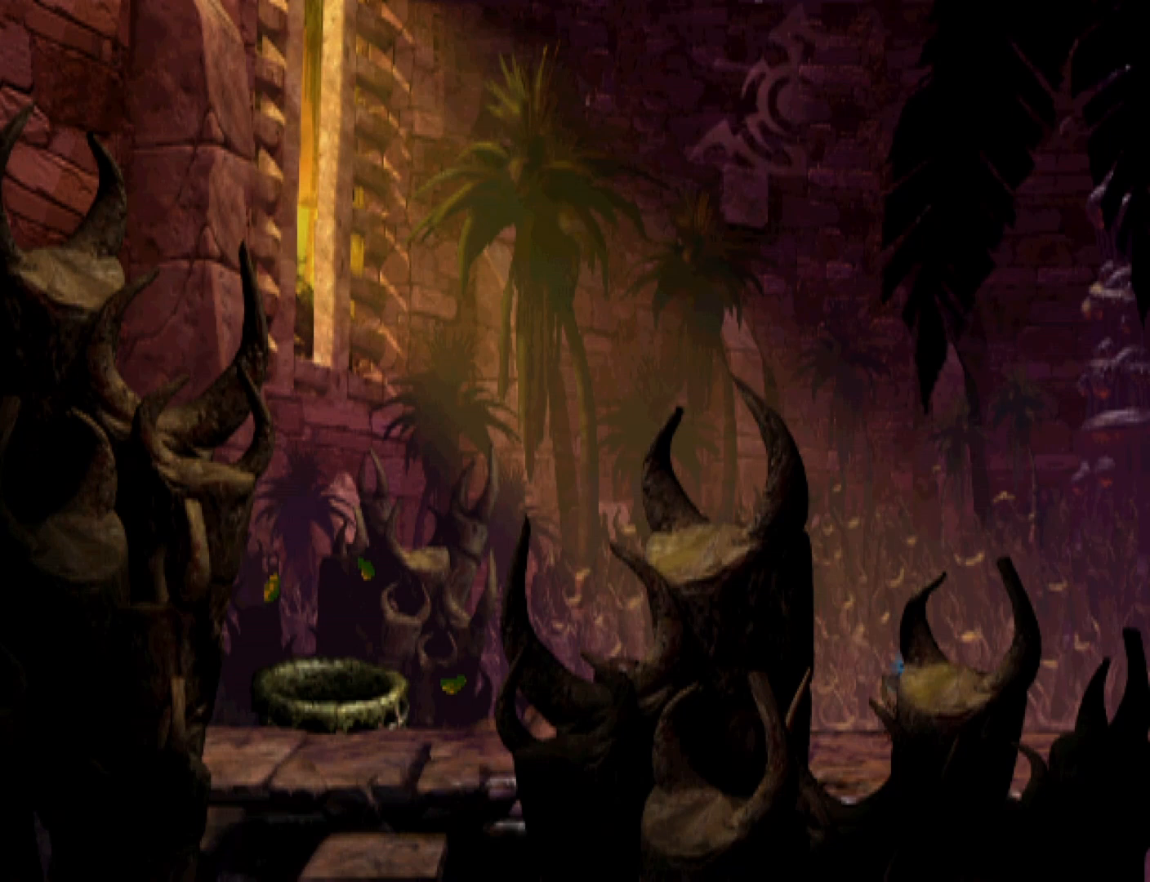
{"buttons": ["CROSS", "R1", "DPAD_RIGHT"], "events": []}
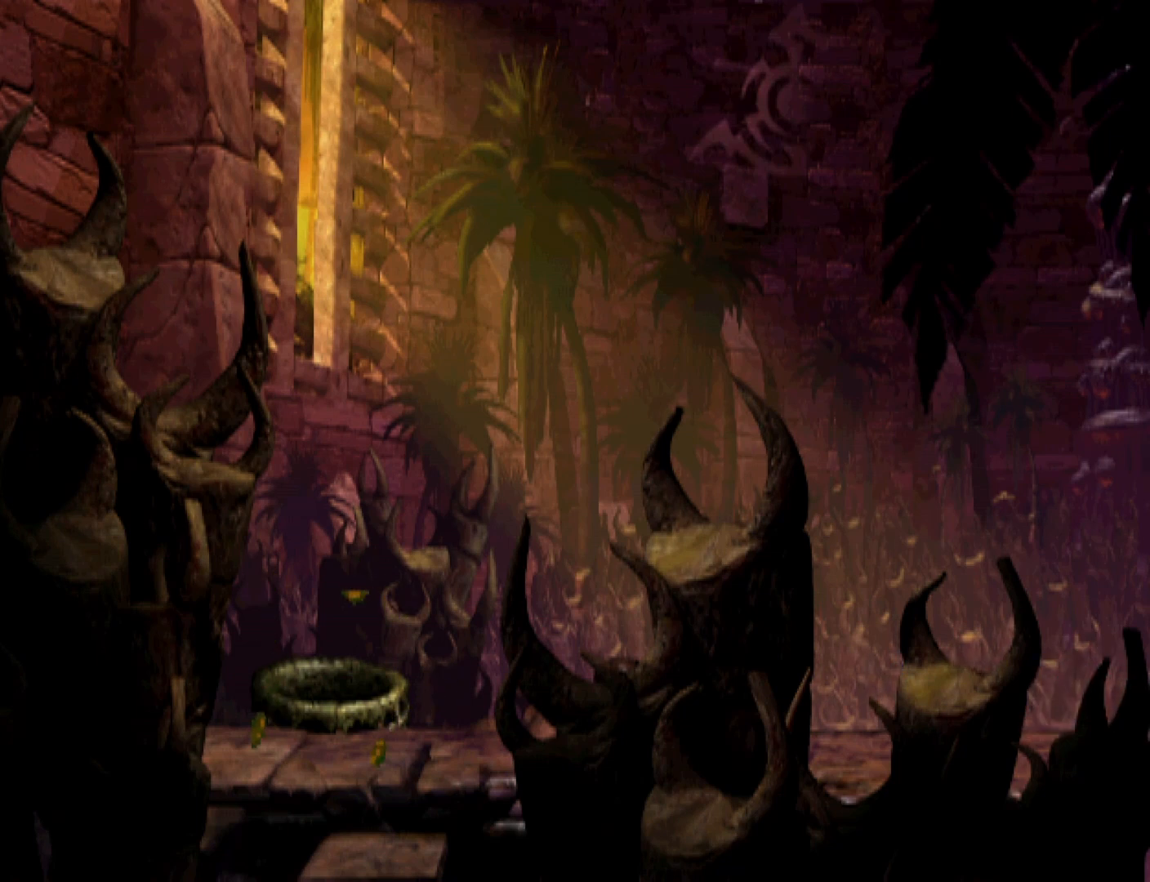
{"buttons": ["CROSS", "R1", "DPAD_RIGHT"], "events": []}
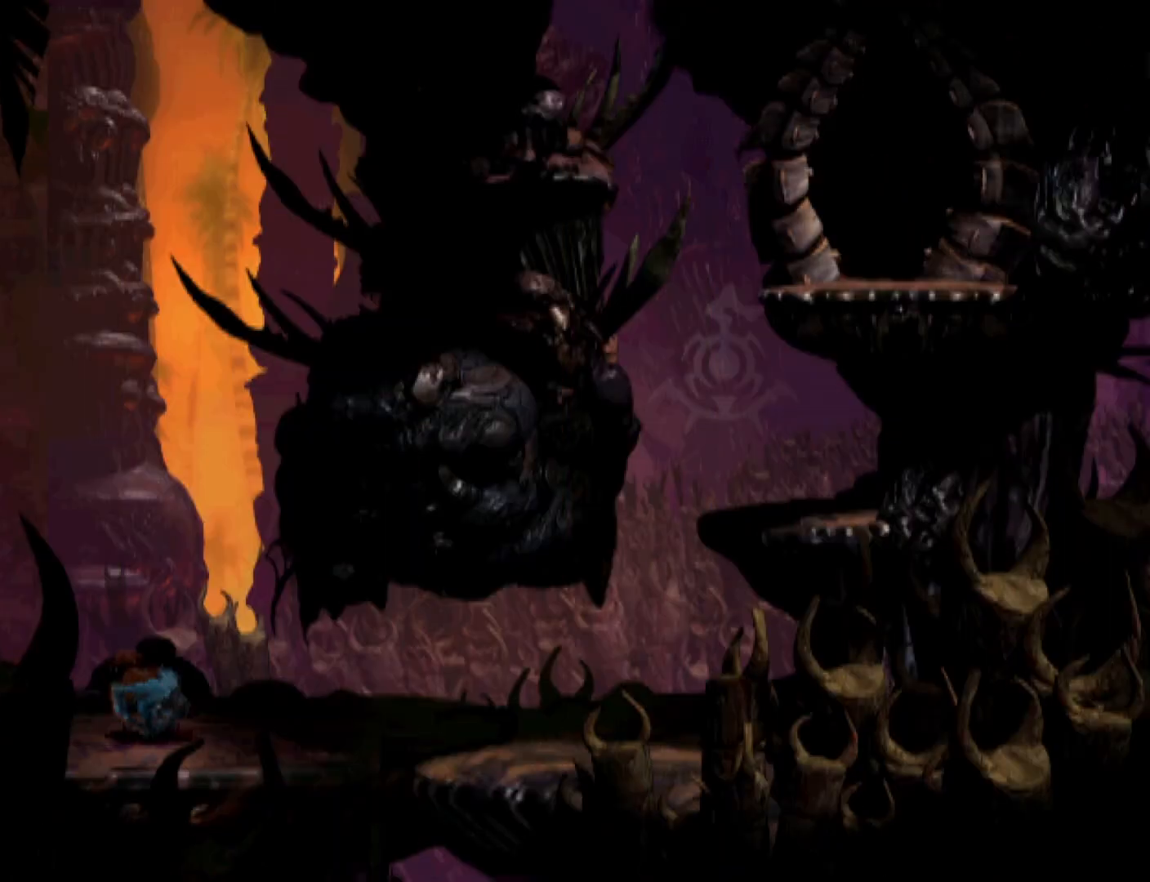
{"buttons": ["CROSS", "R1", "DPAD_RIGHT"], "events": []}
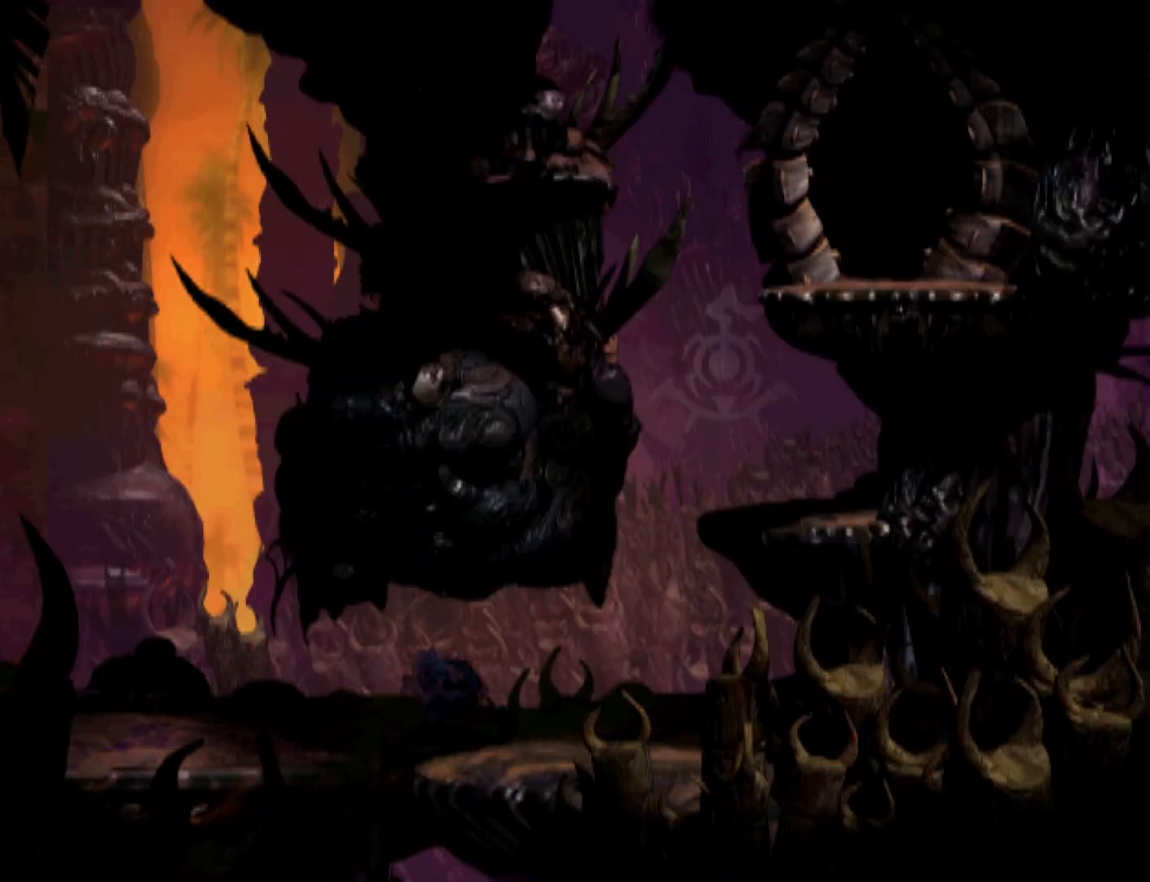
{"buttons": ["DPAD_UP"], "events": [[300, "R1", "up"], [333, "CROSS", "up"], [433, "DPAD_RIGHT", "up"], [467, "DPAD_UP", "down"]]}
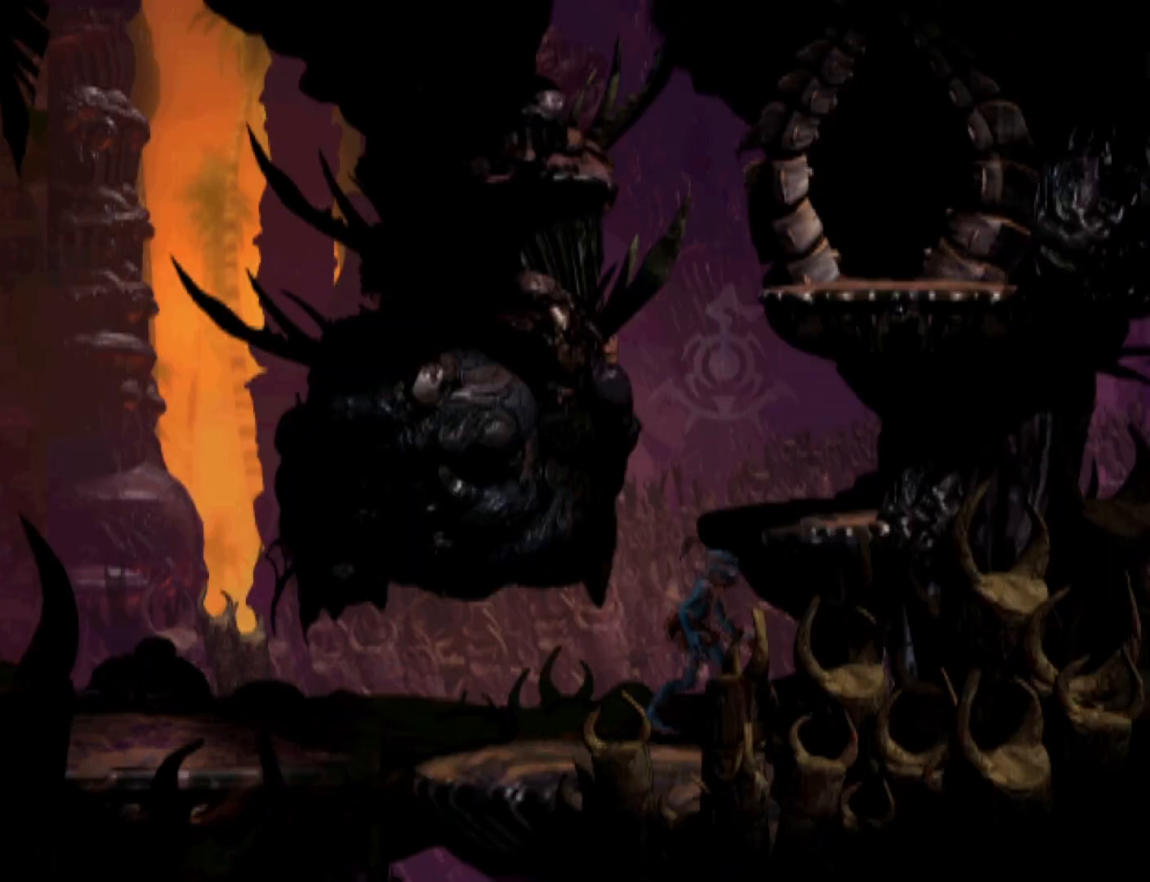
{"buttons": [], "events": [[500, "DPAD_UP", "up"]]}
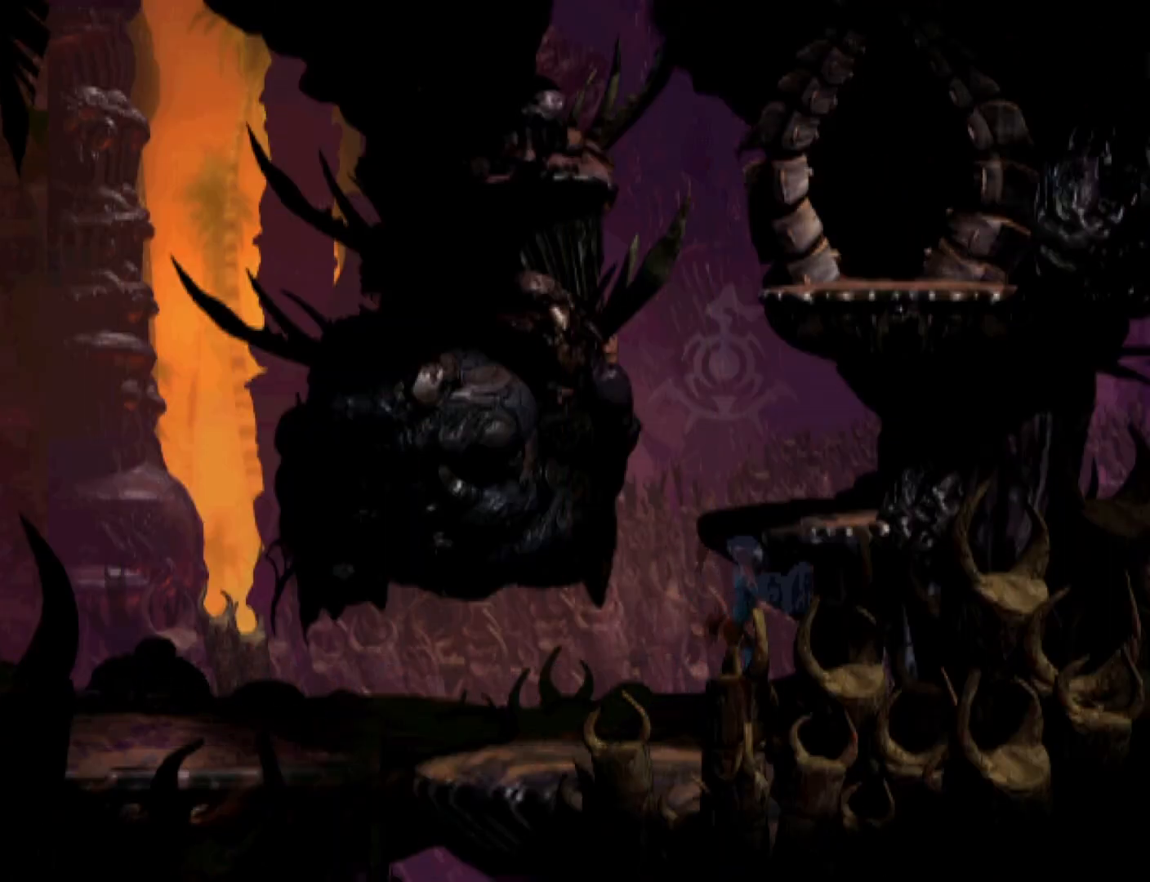
{"buttons": ["DPAD_RIGHT"], "events": [[100, "DPAD_RIGHT", "down"]]}
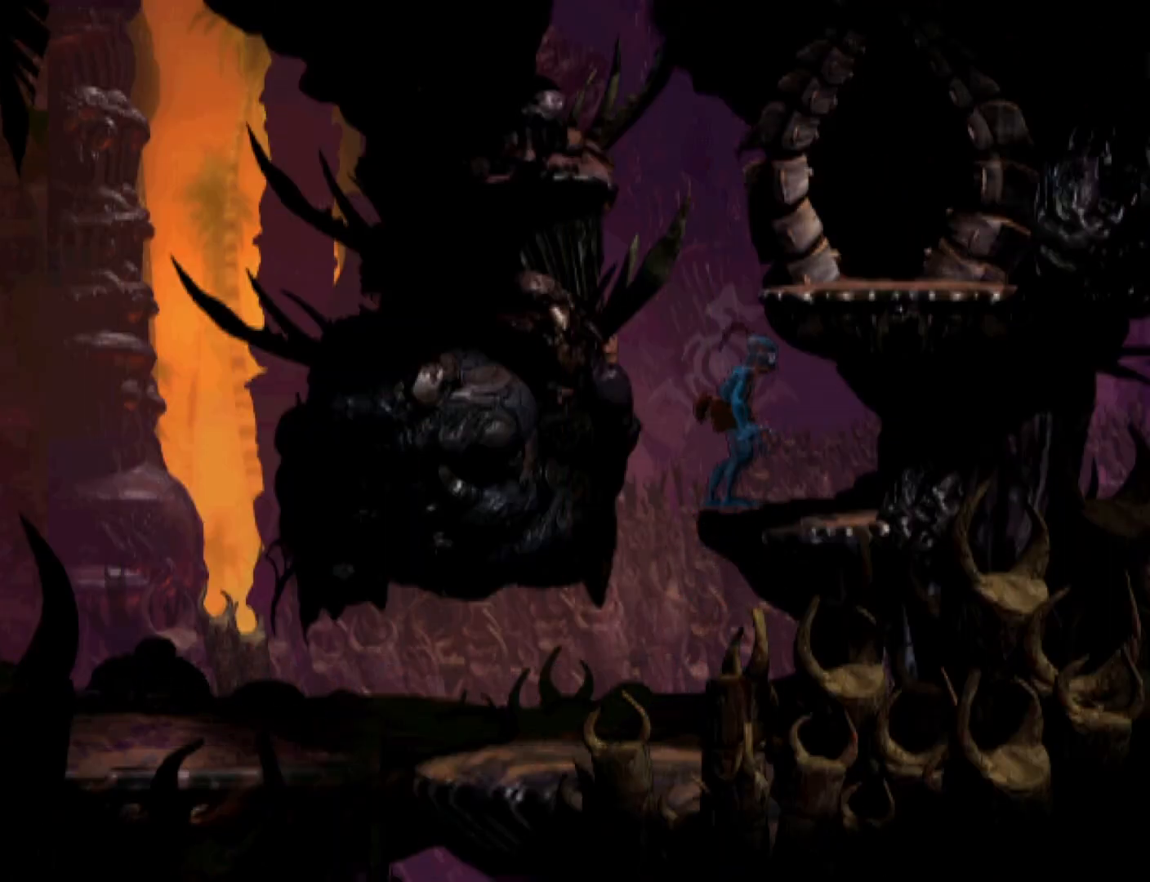
{"buttons": ["DPAD_UP"], "events": [[67, "DPAD_RIGHT", "up"], [67, "DPAD_UP", "down"], [100, "DPAD_UP", "up"], [133, "DPAD_UP", "down"]]}
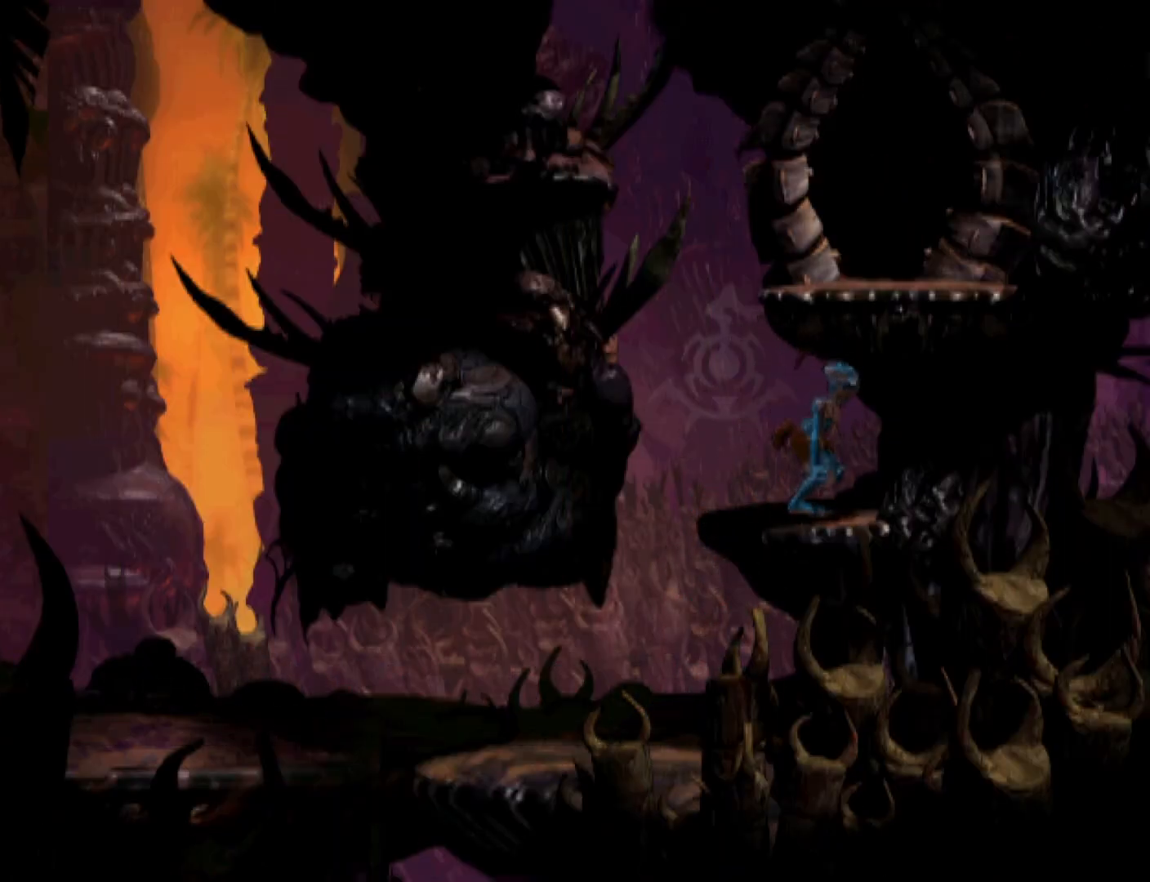
{"buttons": ["DPAD_RIGHT"], "events": [[133, "DPAD_UP", "up"], [233, "DPAD_RIGHT", "down"]]}
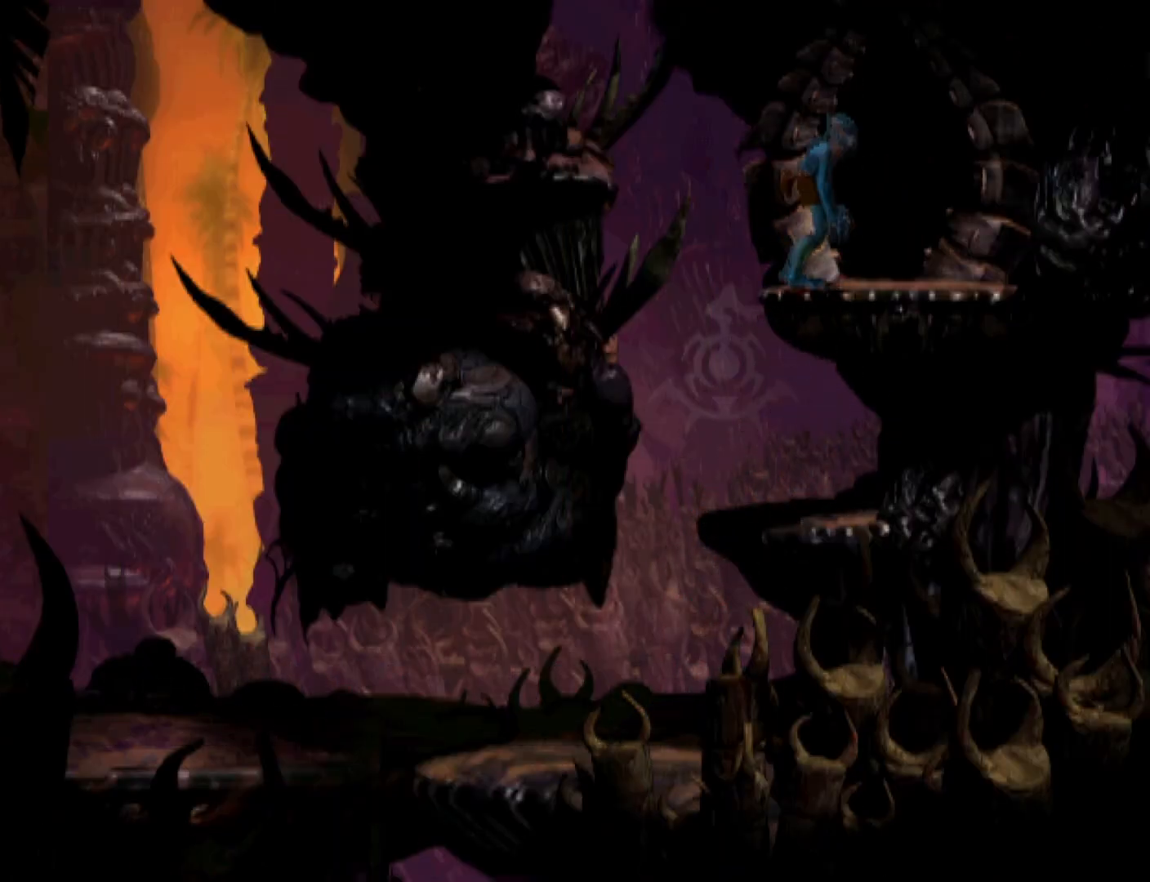
{"buttons": ["DPAD_UP"], "events": [[133, "DPAD_RIGHT", "up"], [133, "DPAD_UP", "down"], [167, "DPAD_UP", "up"], [200, "DPAD_UP", "down"]]}
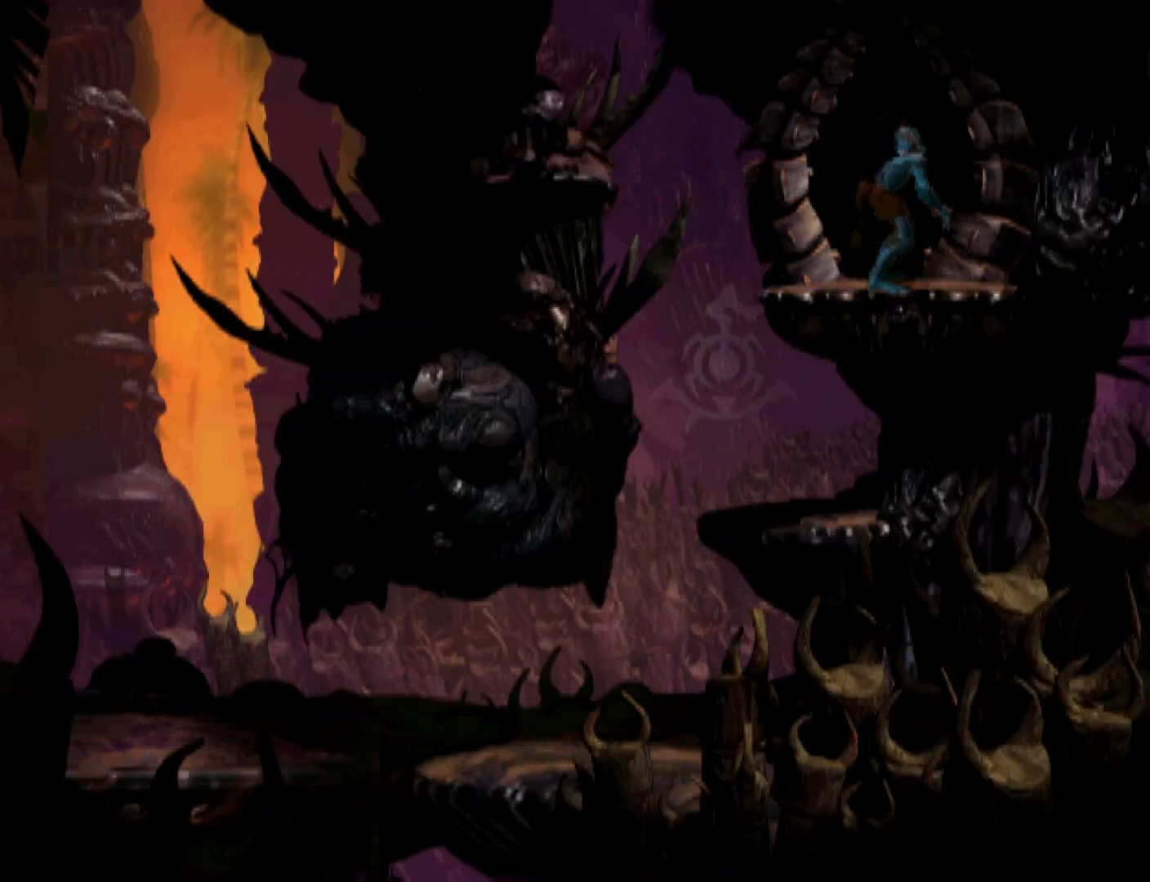
{"buttons": ["CROSS", "R1"], "events": [[133, "DPAD_UP", "up"], [467, "CROSS", "down"], [467, "R1", "down"]]}
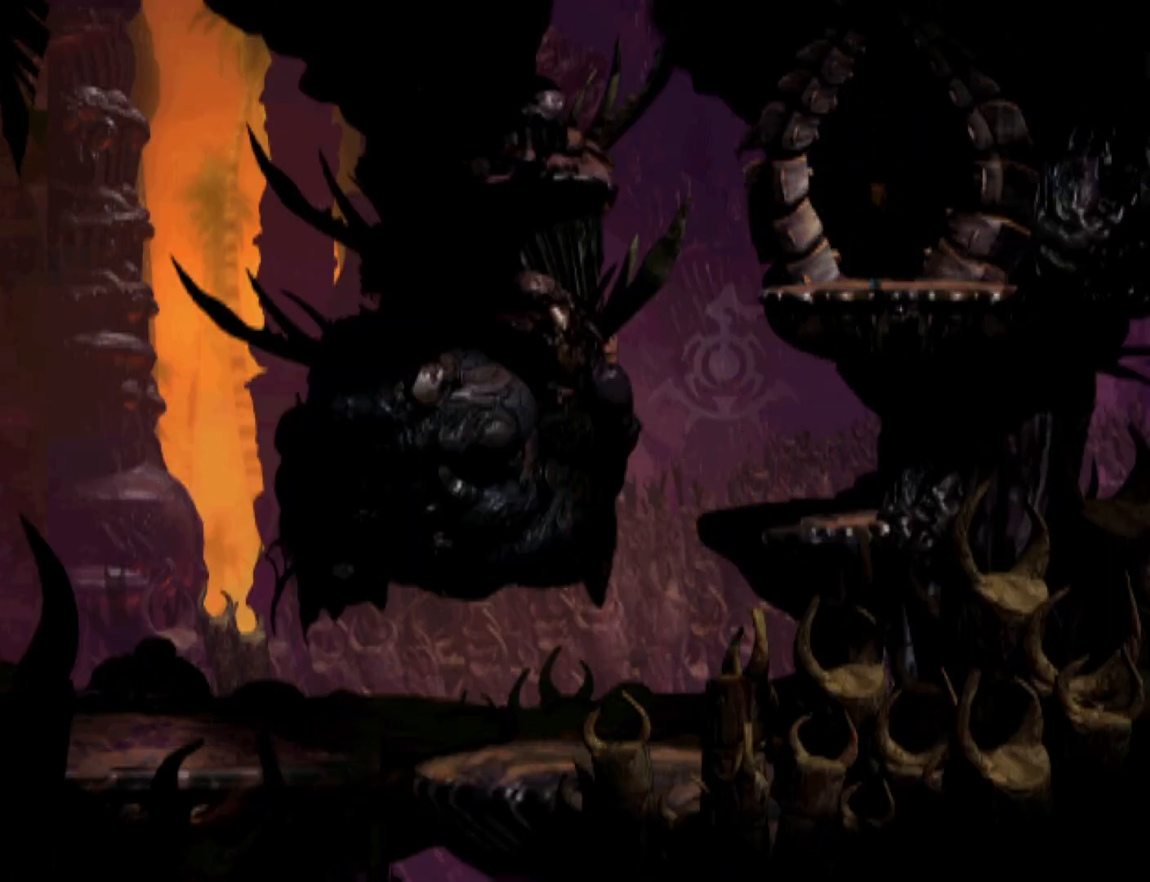
{"buttons": ["R1"], "events": [[33, "CROSS", "up"], [133, "CROSS", "down"], [200, "CROSS", "up"], [267, "CROSS", "down"], [333, "CROSS", "up"], [433, "CROSS", "down"], [500, "CROSS", "up"]]}
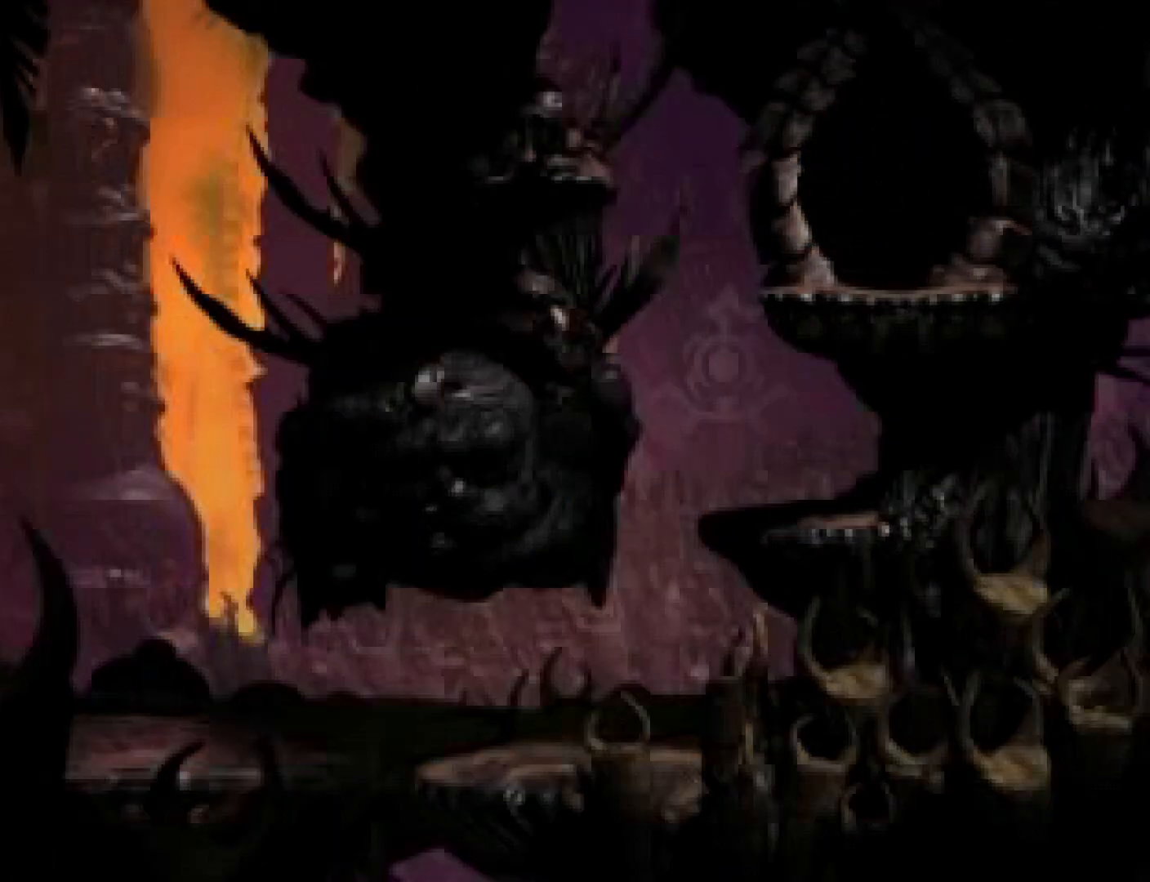
{"buttons": ["R1"], "events": [[100, "CROSS", "down"], [133, "CROSS", "up"], [233, "CROSS", "down"], [267, "CROSS", "up"], [367, "CROSS", "down"], [433, "CROSS", "up"]]}
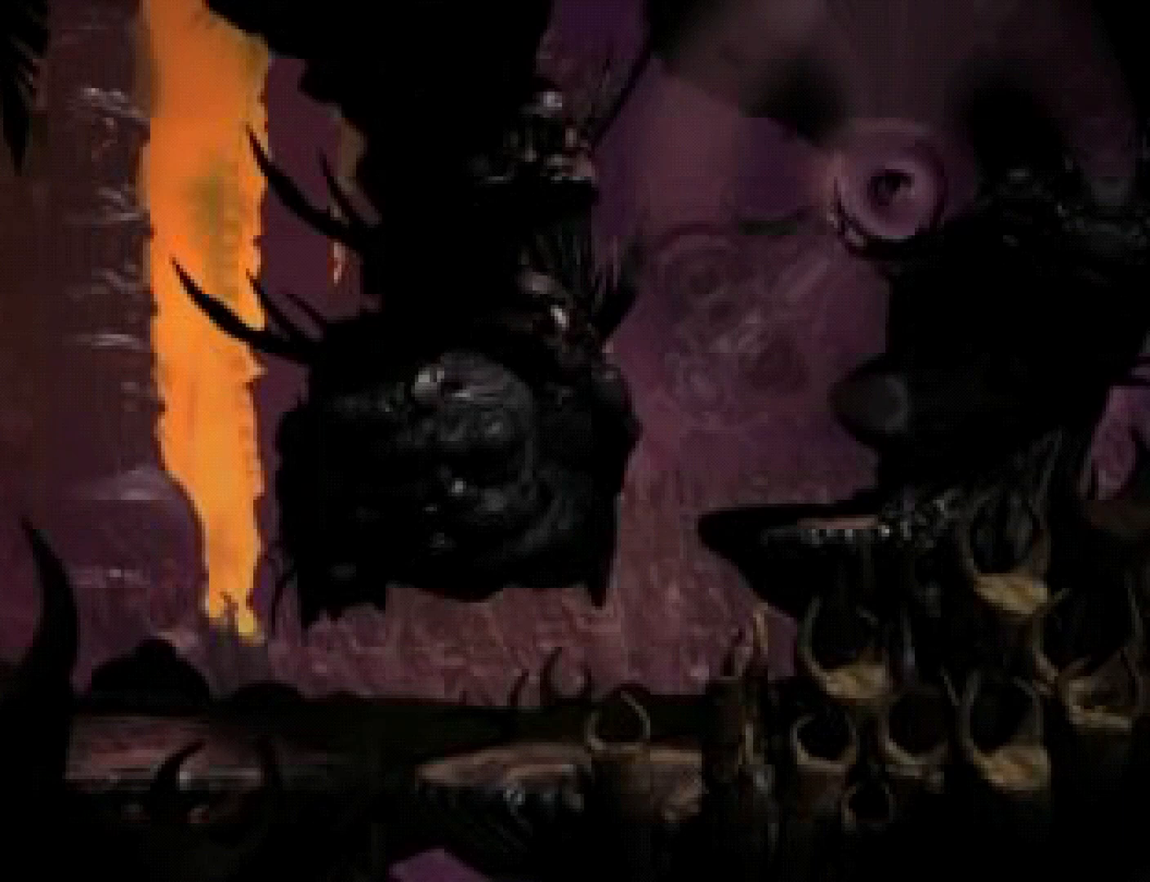
{"buttons": ["CROSS", "R1"], "events": [[33, "CROSS", "down"], [67, "CROSS", "up"], [167, "CROSS", "down"], [233, "CROSS", "up"], [333, "CROSS", "down"], [400, "CROSS", "up"], [500, "CROSS", "down"]]}
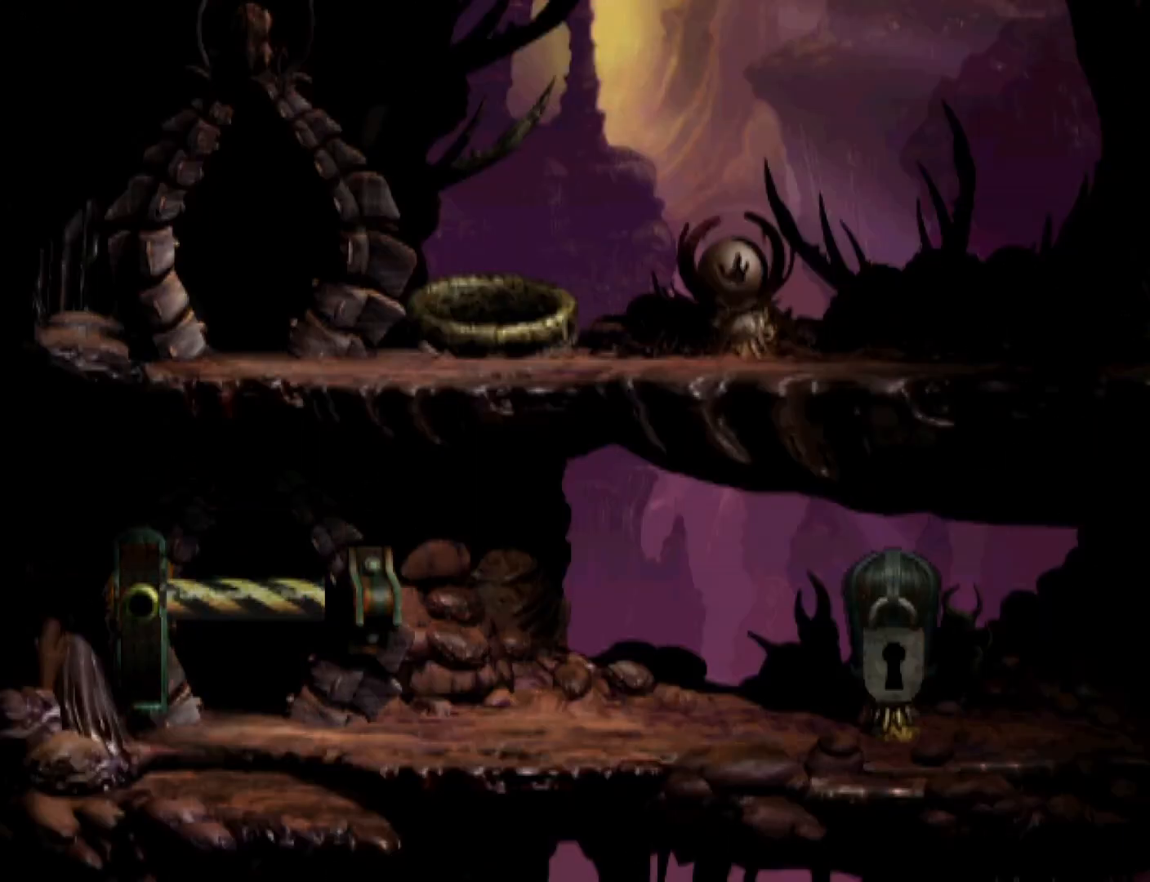
{"buttons": ["R1", "DPAD_RIGHT"], "events": [[67, "CROSS", "up"], [167, "CROSS", "down"], [200, "DPAD_RIGHT", "down"], [333, "CROSS", "up"]]}
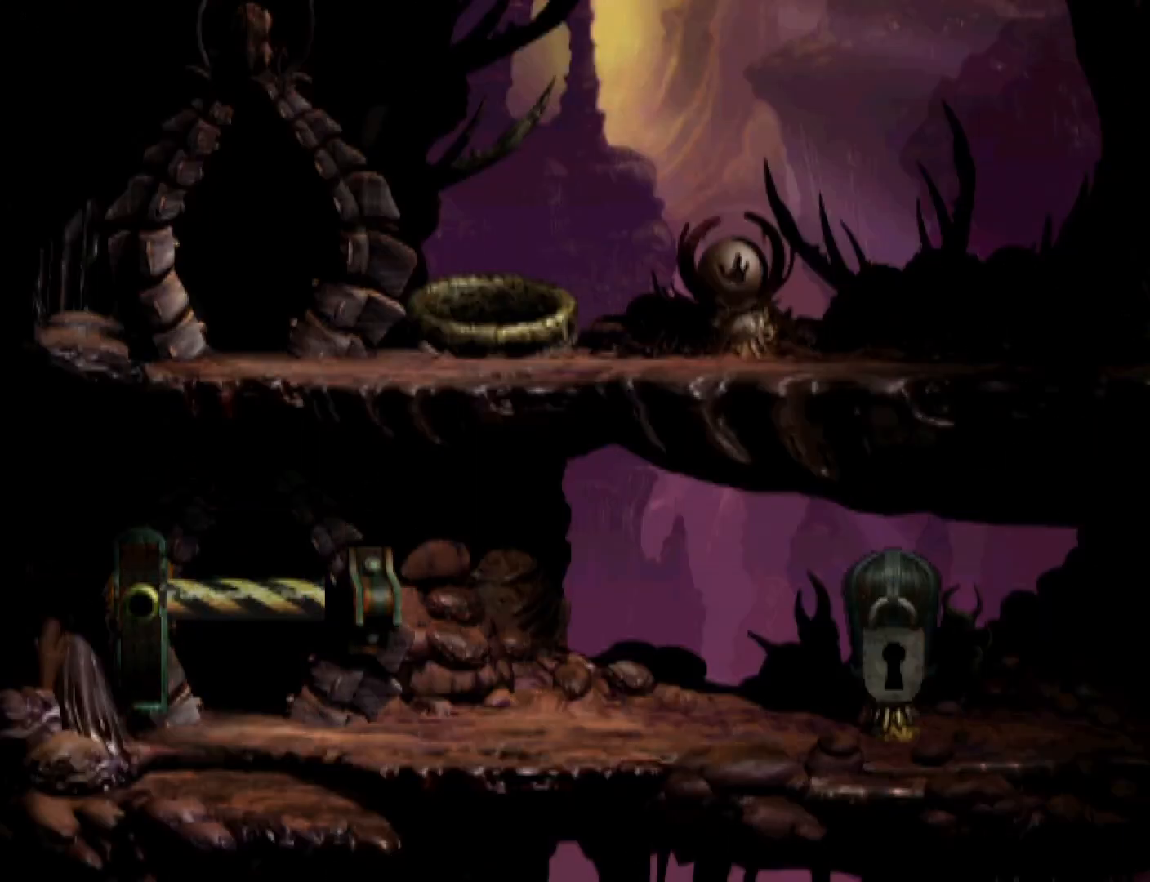
{"buttons": ["R1", "DPAD_RIGHT"], "events": []}
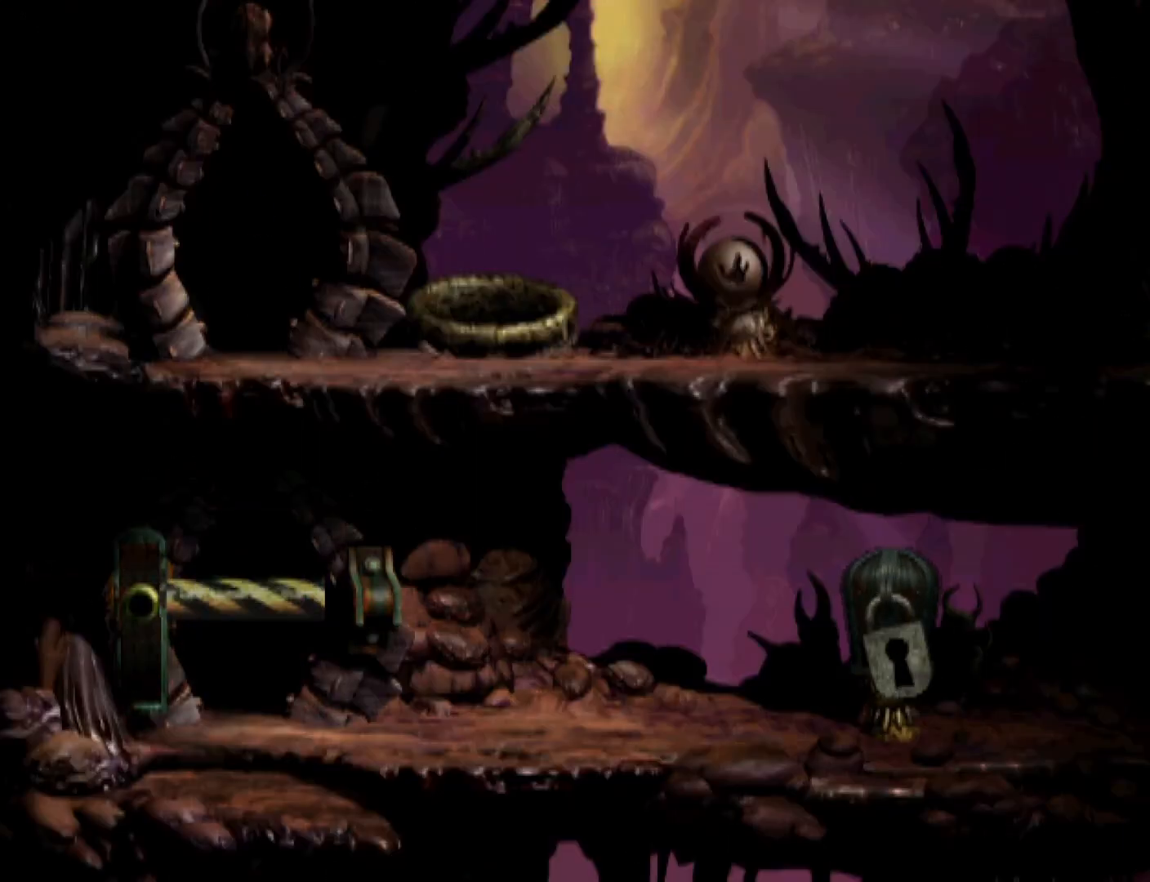
{"buttons": ["R1", "DPAD_RIGHT"], "events": []}
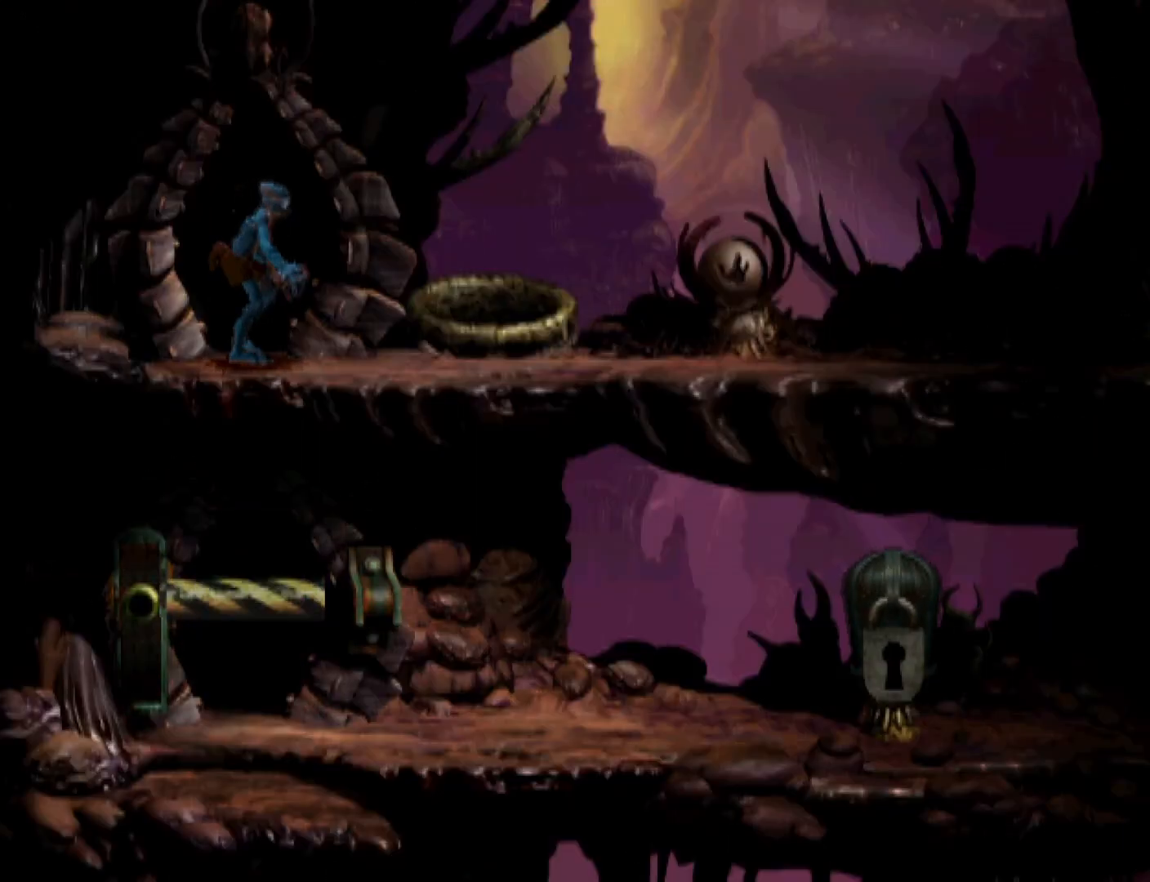
{"buttons": ["R1", "DPAD_RIGHT"], "events": [[167, "CROSS", "down"], [267, "CROSS", "up"]]}
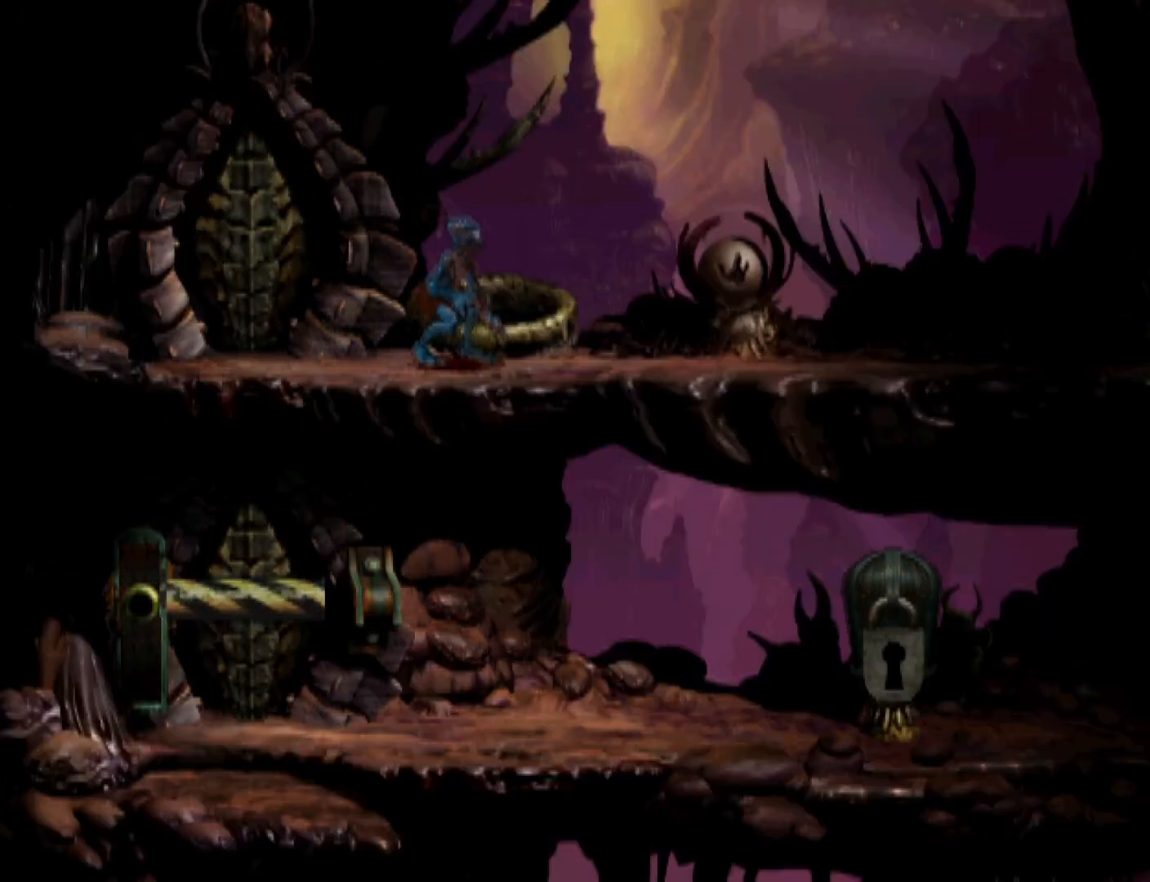
{"buttons": ["R1", "DPAD_RIGHT"], "events": []}
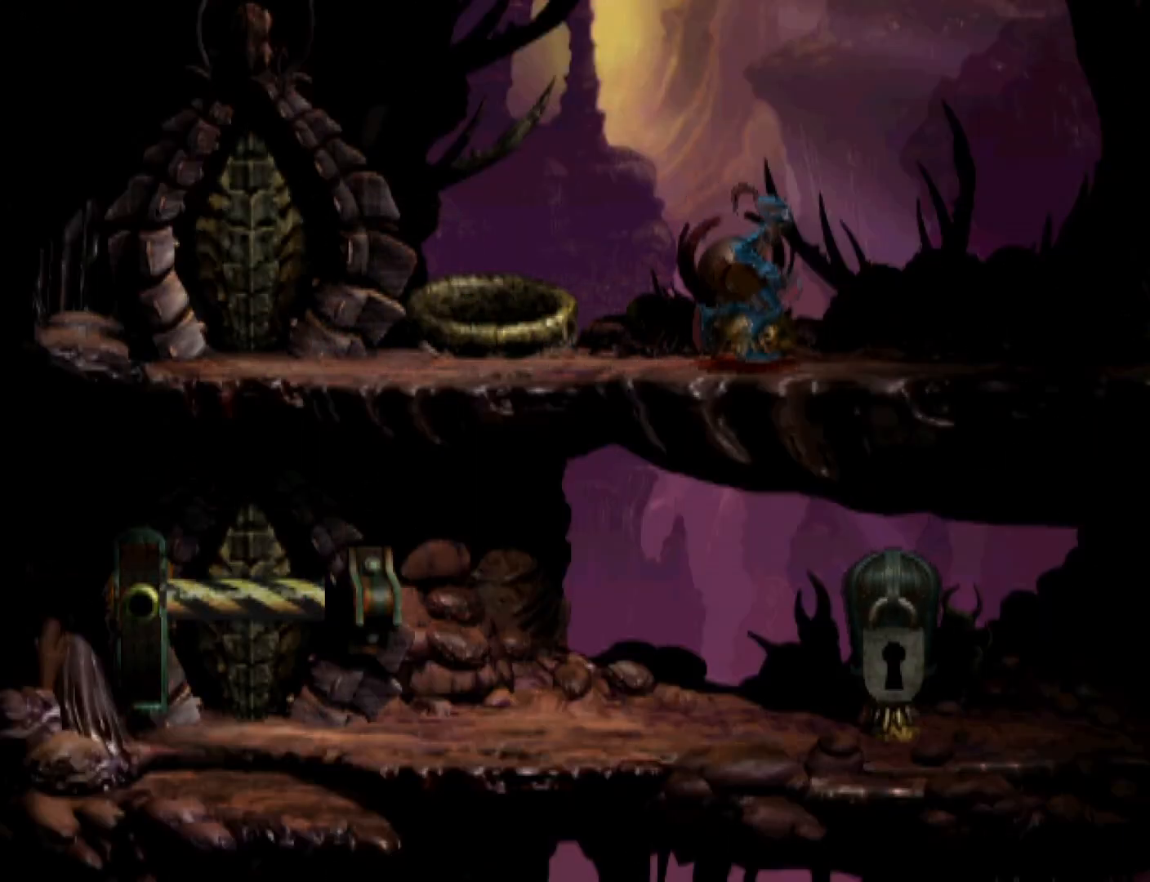
{"buttons": ["R1", "DPAD_RIGHT"], "events": []}
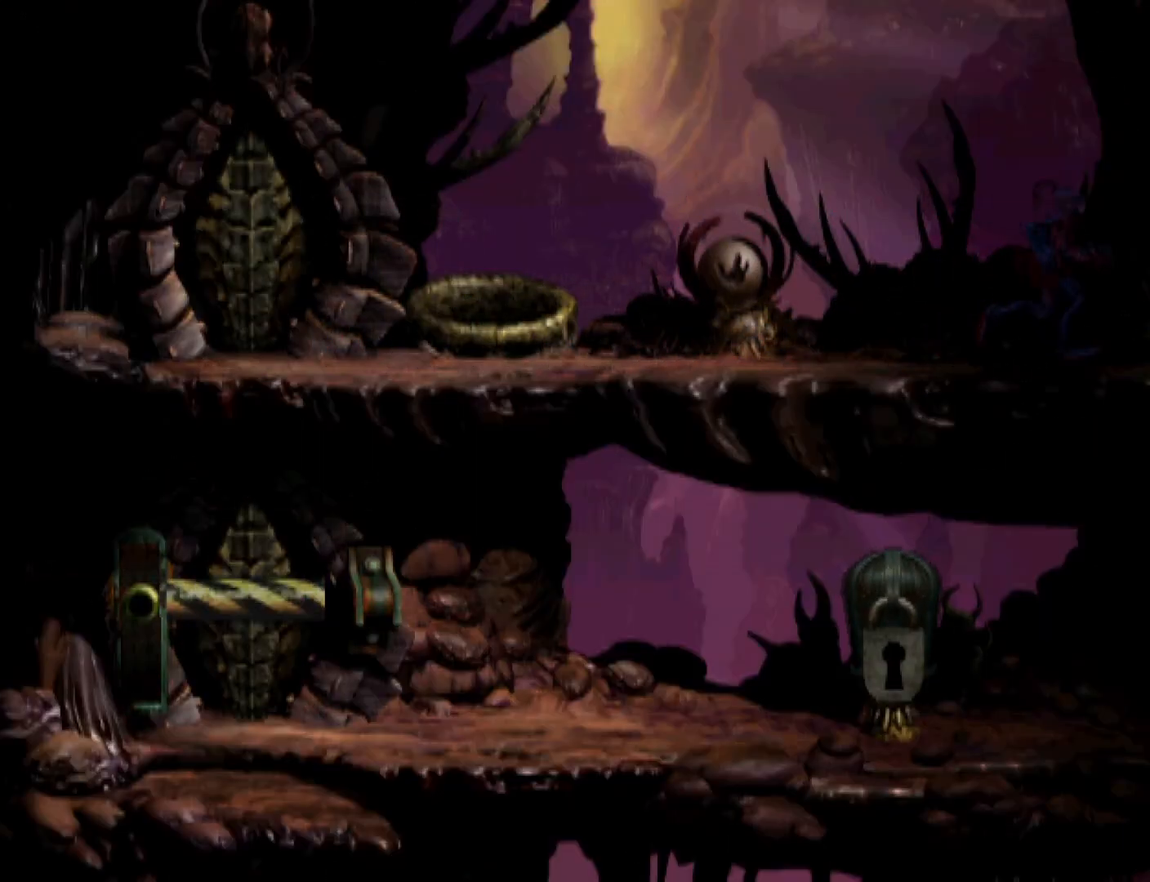
{"buttons": ["DPAD_RIGHT"], "events": [[300, "R1", "up"]]}
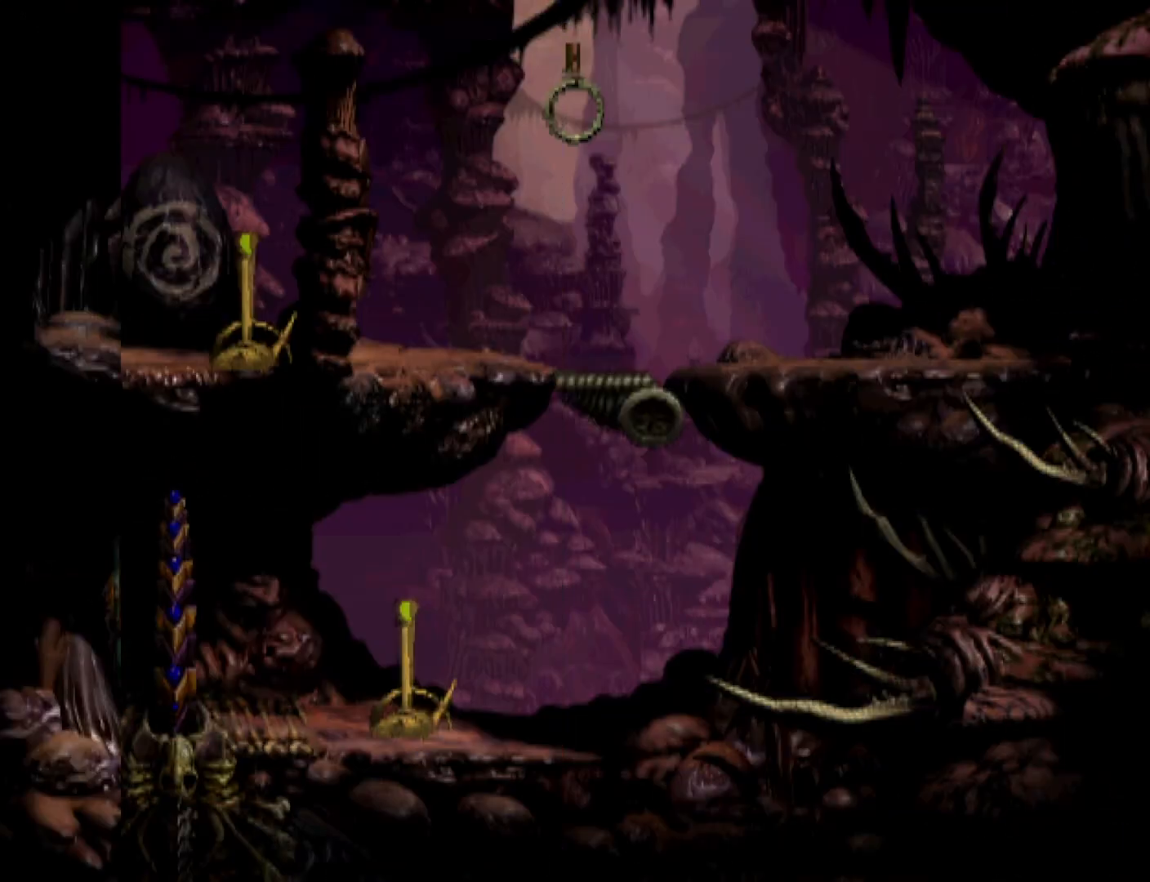
{"buttons": ["SQUARE"], "events": [[200, "DPAD_RIGHT", "up"], [467, "SQUARE", "down"]]}
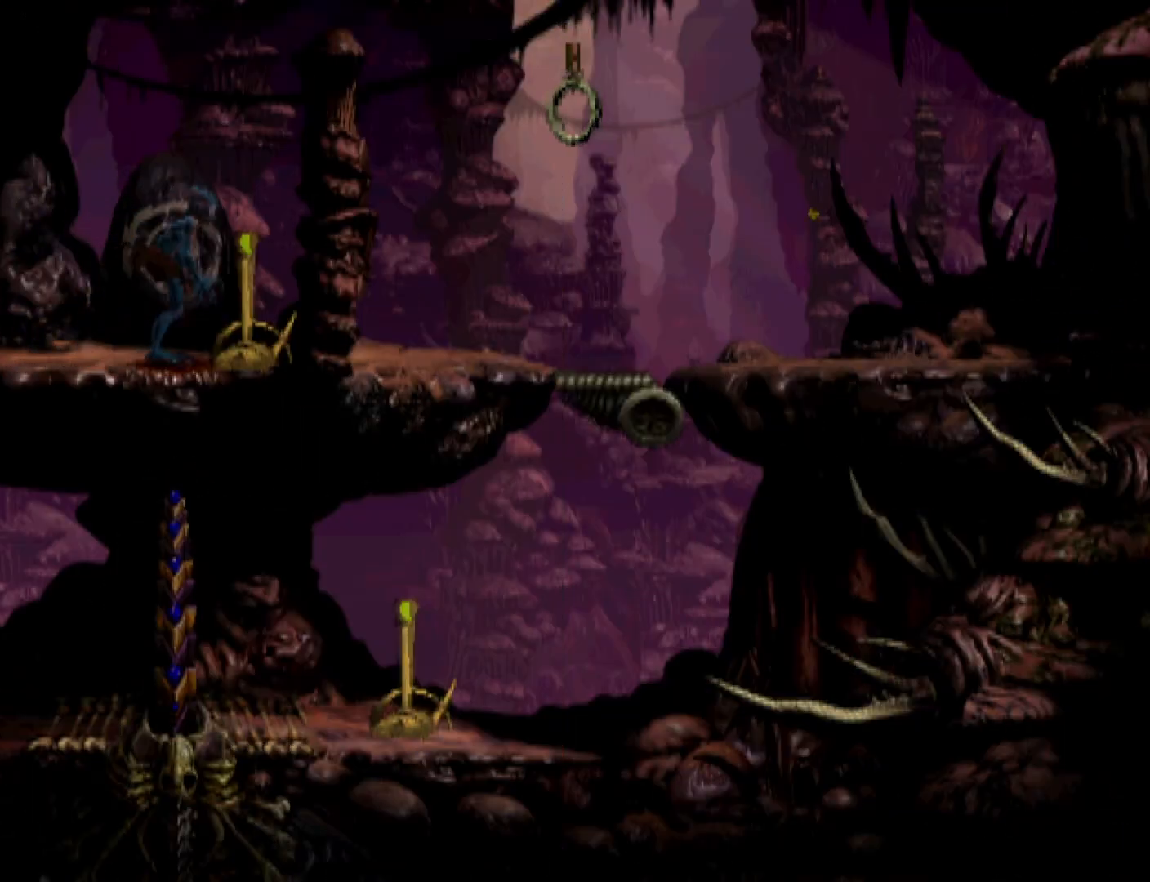
{"buttons": ["R1", "DPAD_LEFT"], "events": [[233, "R1", "down"], [233, "SQUARE", "up"], [267, "DPAD_LEFT", "down"]]}
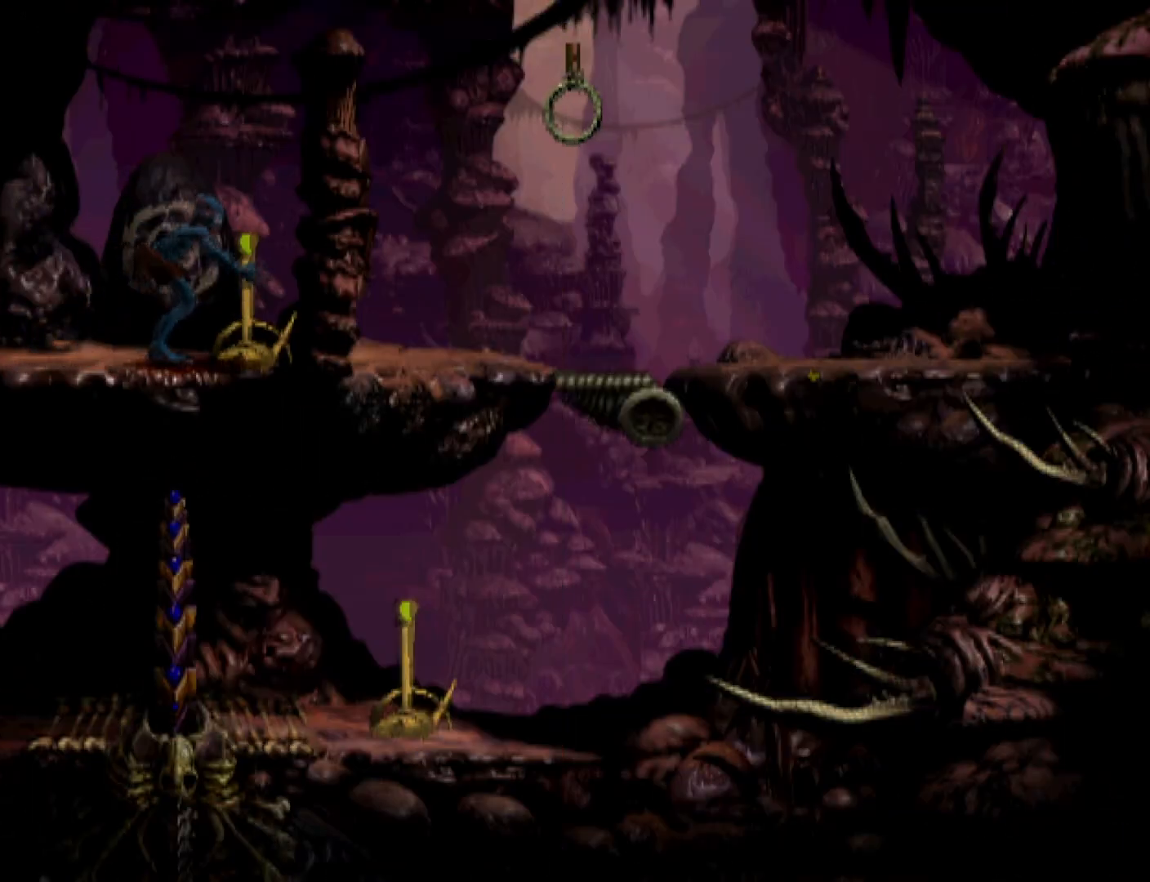
{"buttons": ["R1", "DPAD_LEFT"], "events": []}
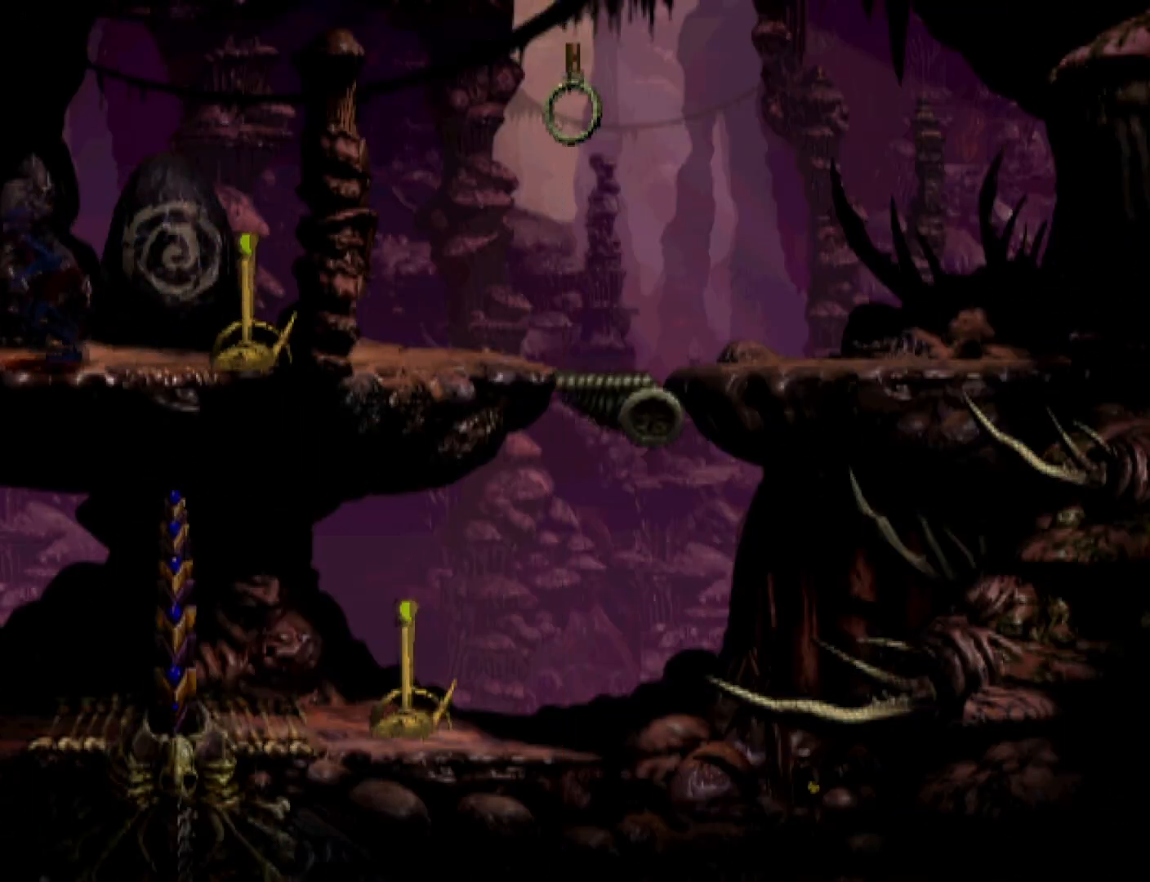
{"buttons": ["R1", "DPAD_LEFT"], "events": []}